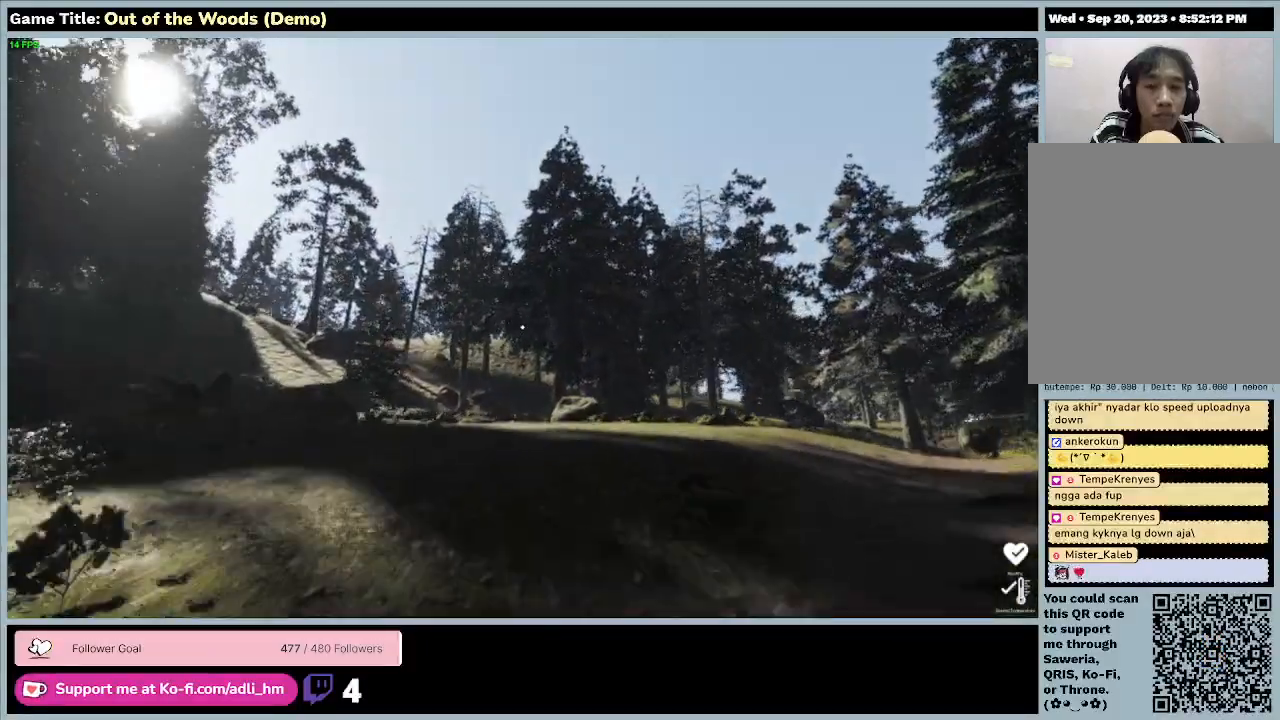
Gameplay with keyboard; each line is a JSON object with the keys held at the frame after it. "events" lists presses ("down") and releases ("up") of "0", "1", "2", "3", "4", "5", "6", "7", "8", "9", "a", "alt", "b", "c", "caps_lock", "ctrl", "d", "down", "e", "escape", "f", "f1", "f2", "f3", "f4", "f5", "f6", "f7", "f8", "g", "h", "i", "j", "k", "l", "left", "m", "n", "o", "p", "q", "r", "return", "right", "s", "shift", "space", "t", "tab", "tilde", "u", "up", "v", "w", "x", "y" and "z" between this image and that frame as [ms after this image, input, new state], when the widget could be followed in between. No other keys are recorded. Mouse input is not recorded.
{"keys": ["w"], "events": []}
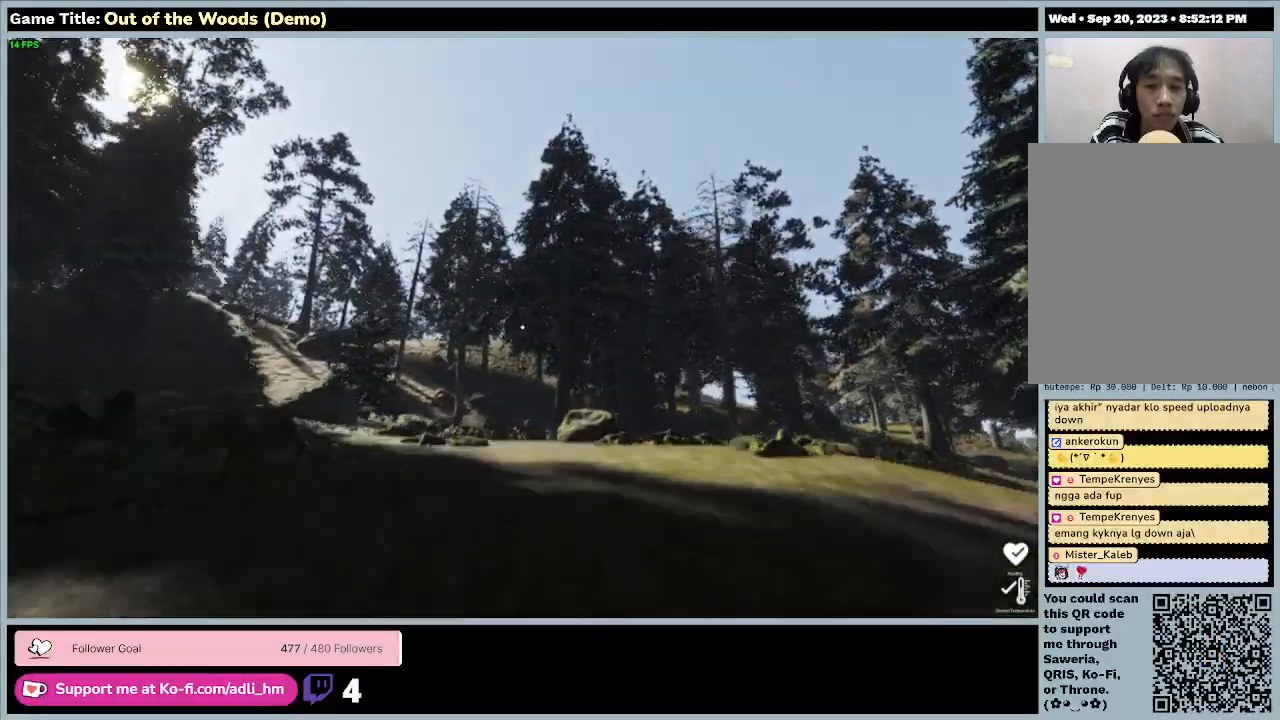
{"keys": ["w"], "events": []}
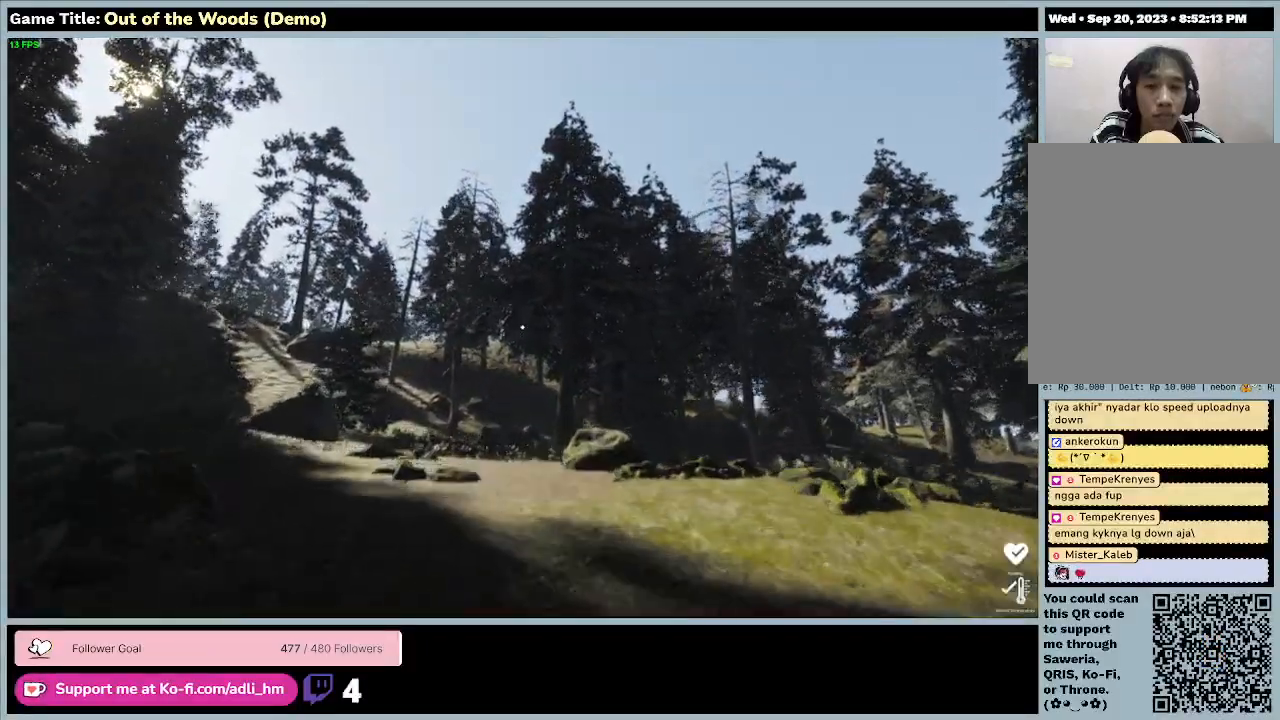
{"keys": ["w"], "events": []}
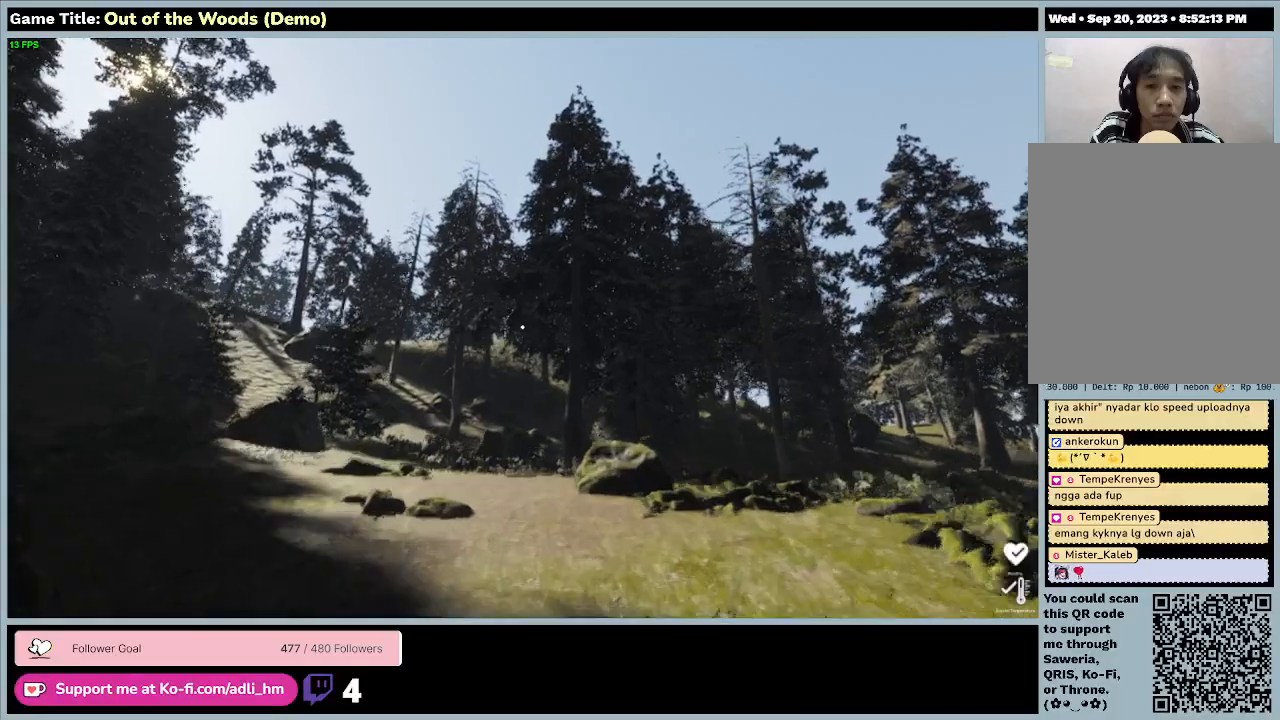
{"keys": ["w"], "events": []}
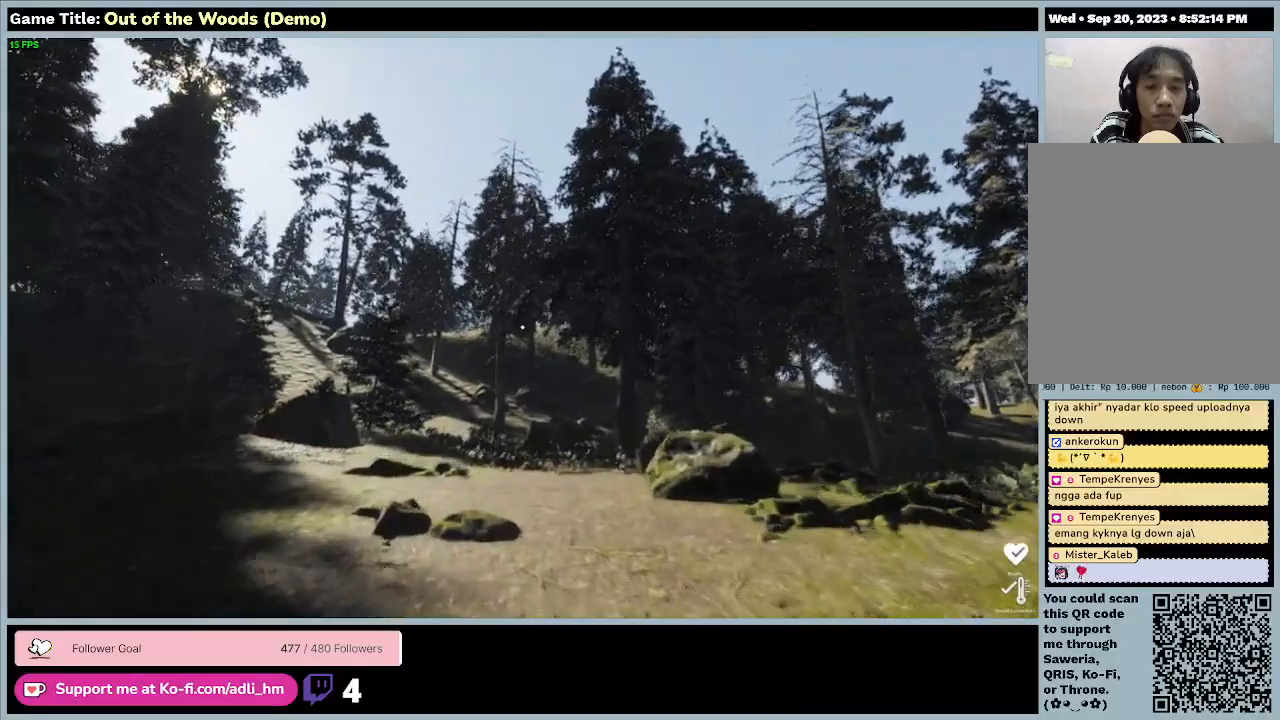
{"keys": ["w"], "events": []}
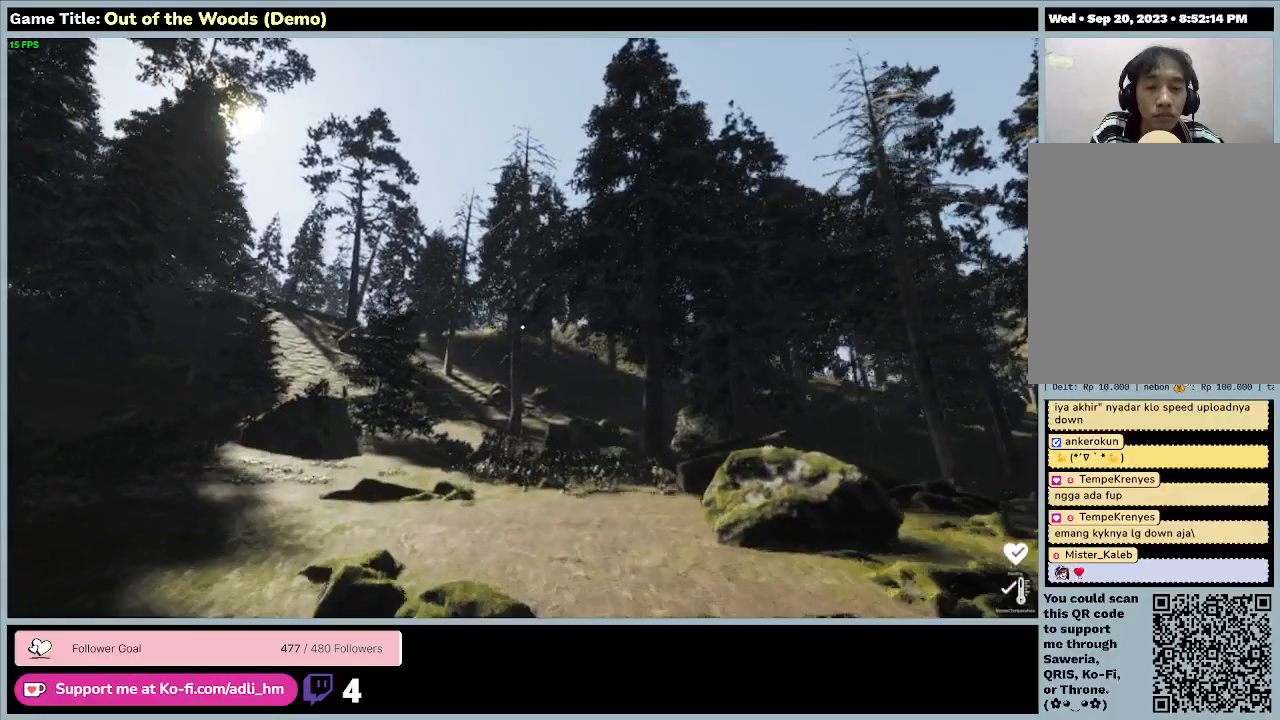
{"keys": ["w"], "events": []}
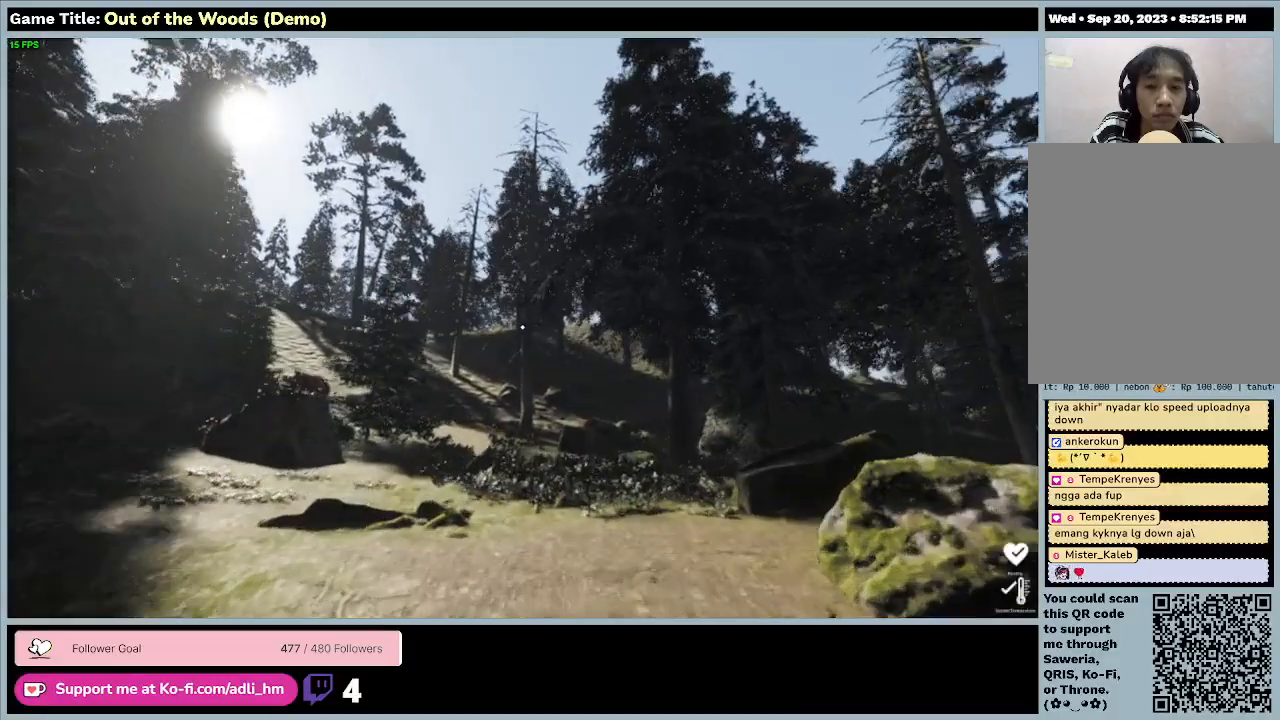
{"keys": ["w"], "events": []}
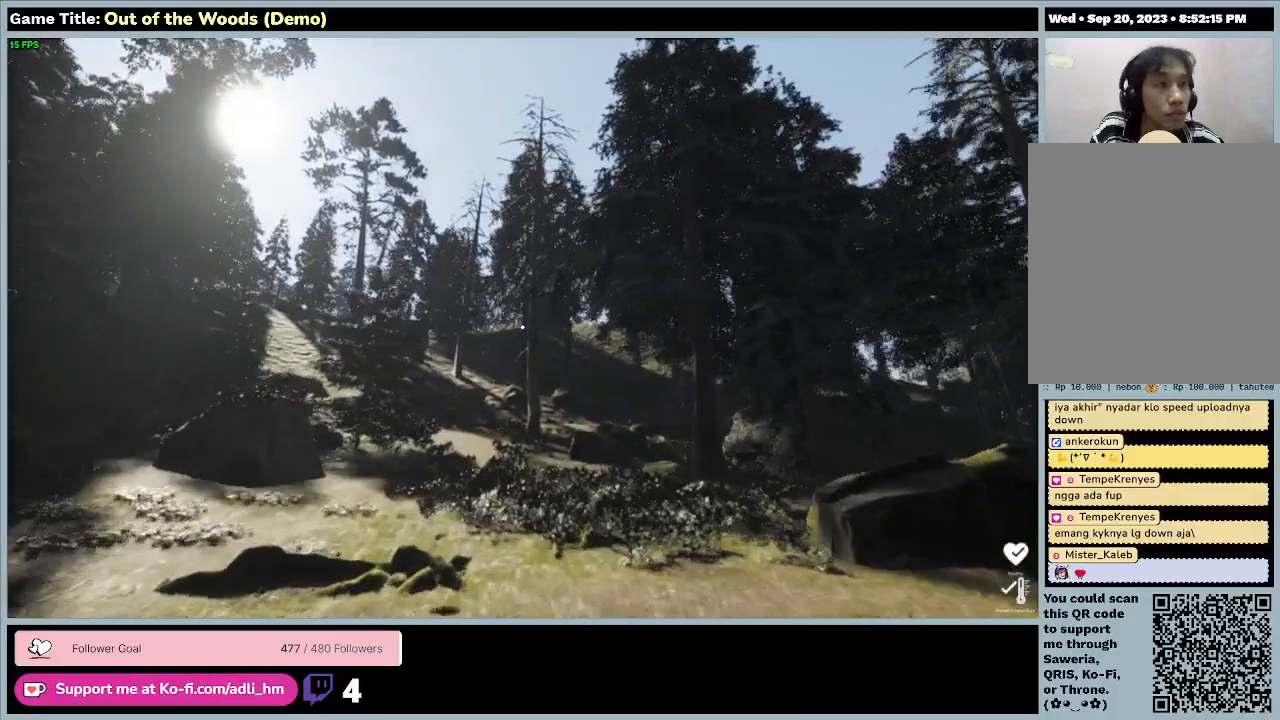
{"keys": ["w"], "events": []}
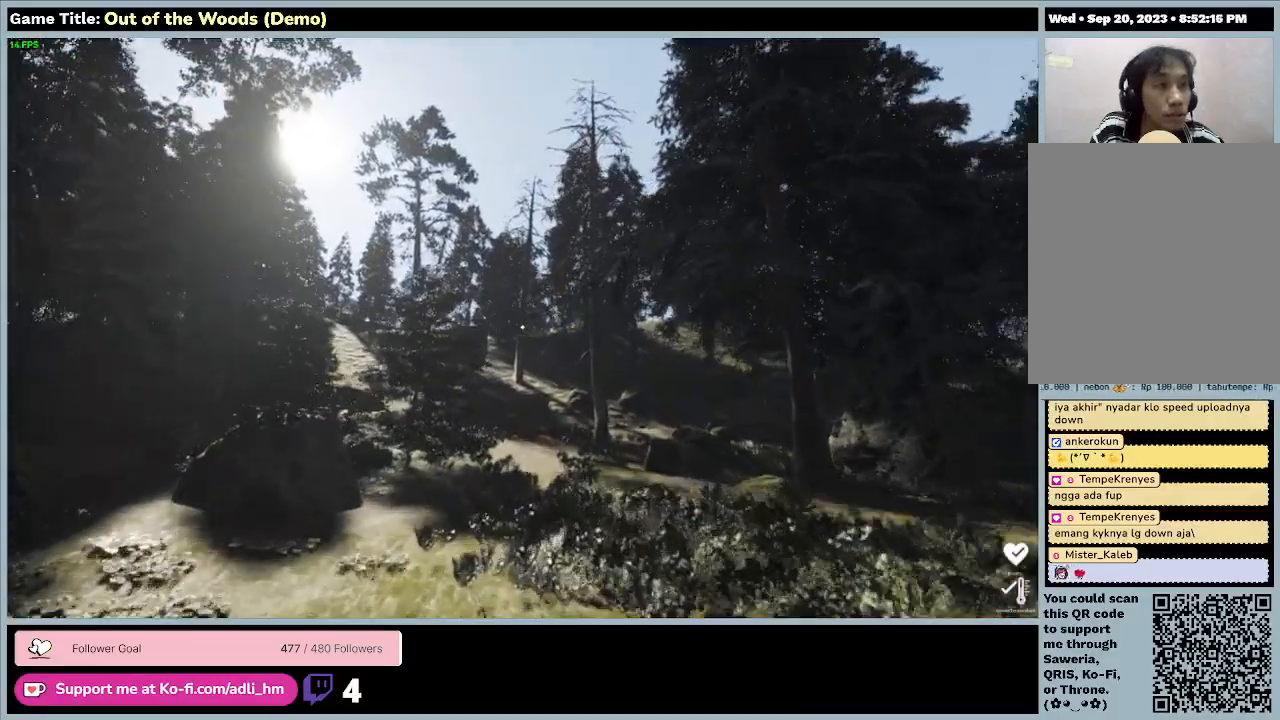
{"keys": ["w"], "events": []}
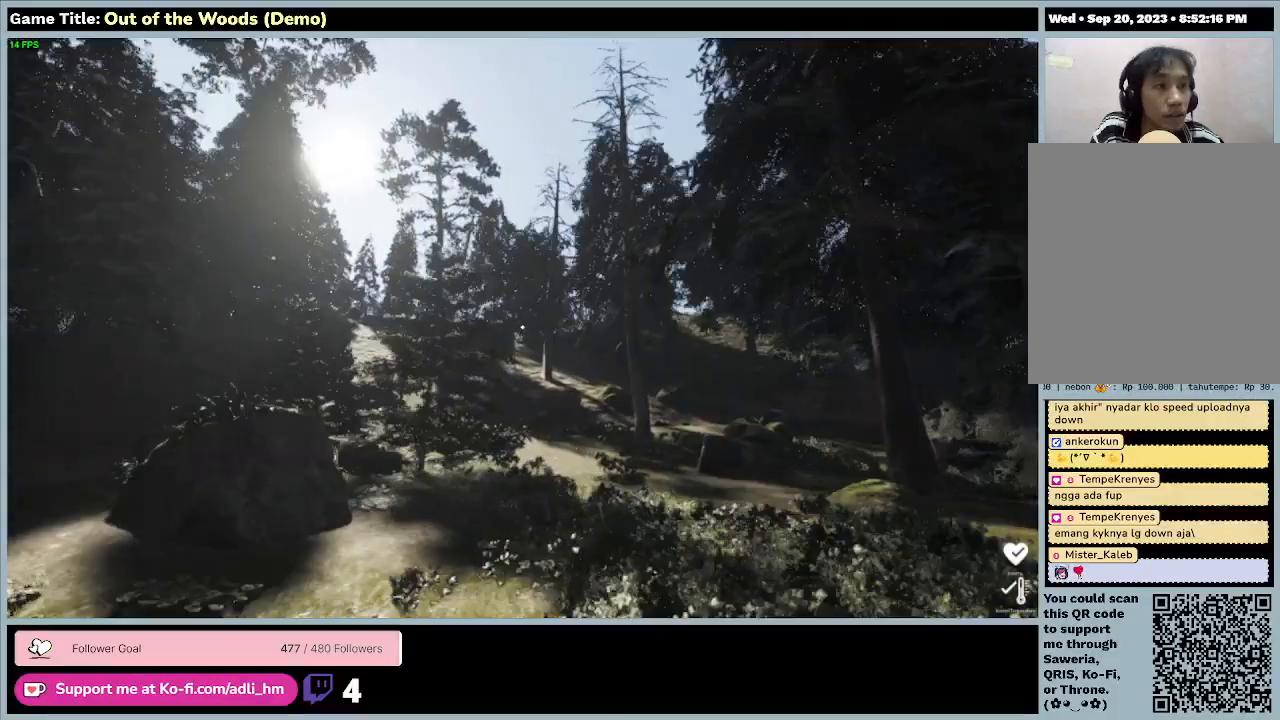
{"keys": ["w"], "events": []}
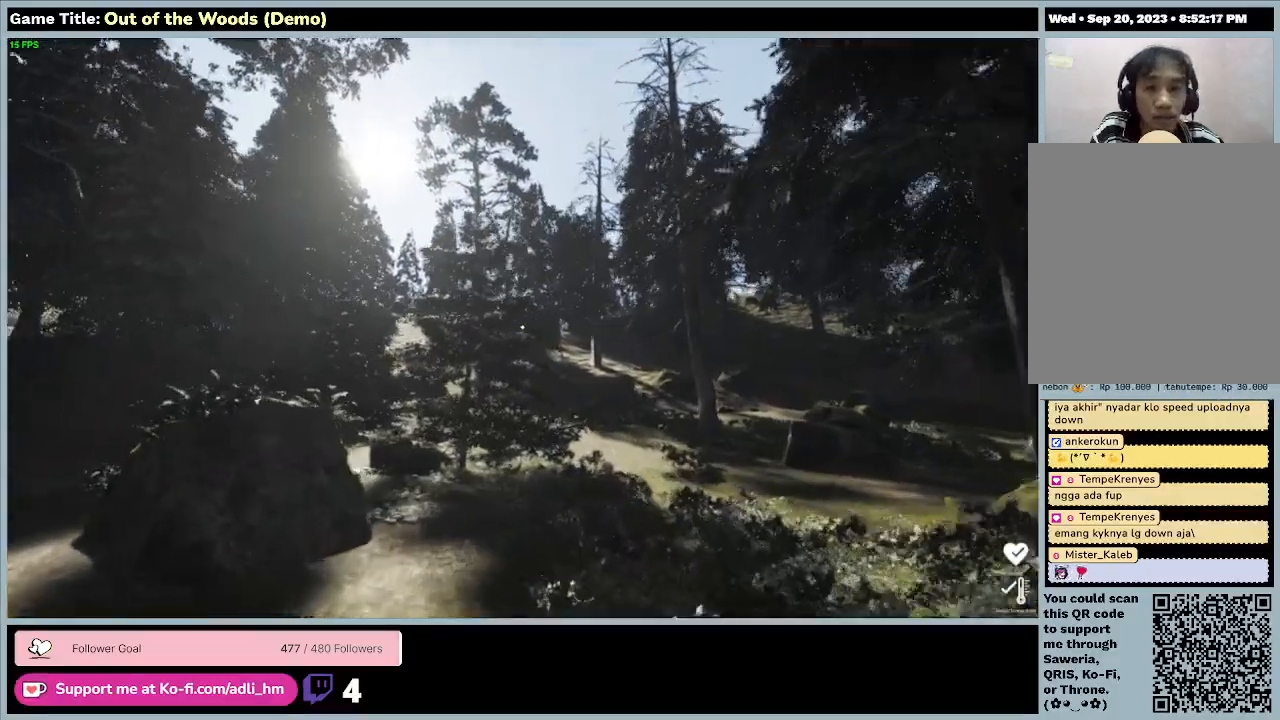
{"keys": ["w"], "events": []}
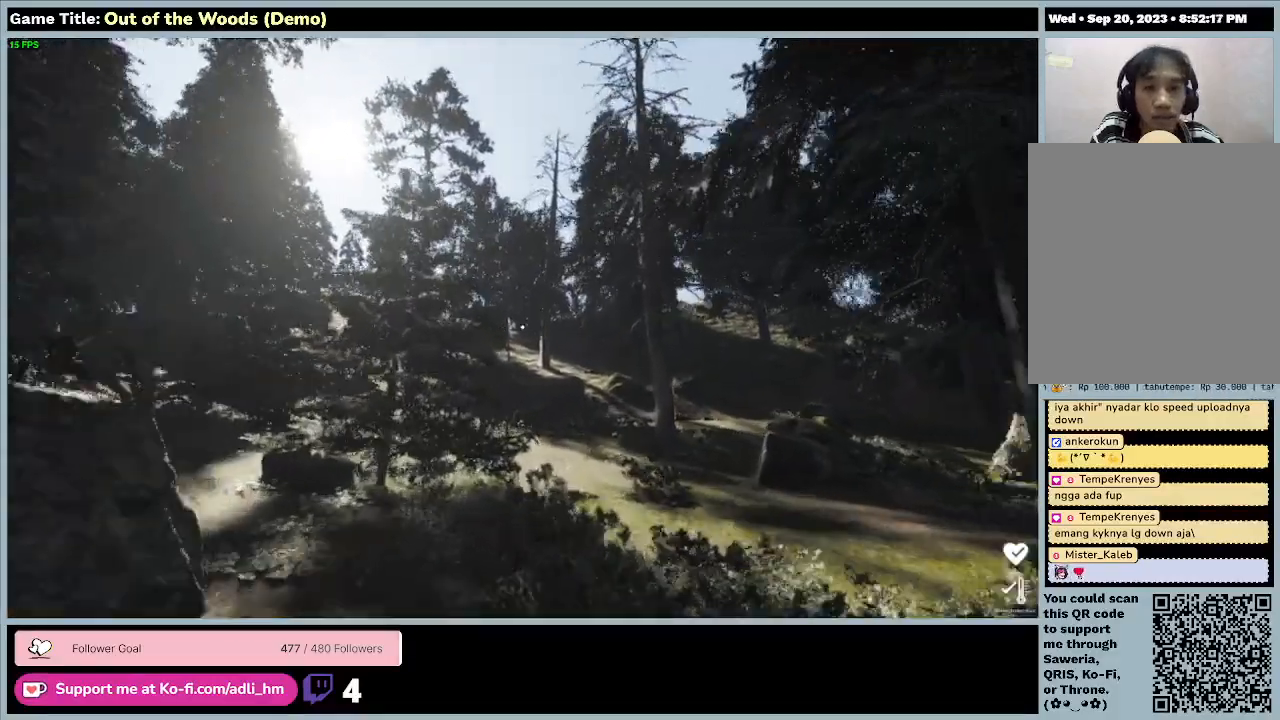
{"keys": ["w"], "events": []}
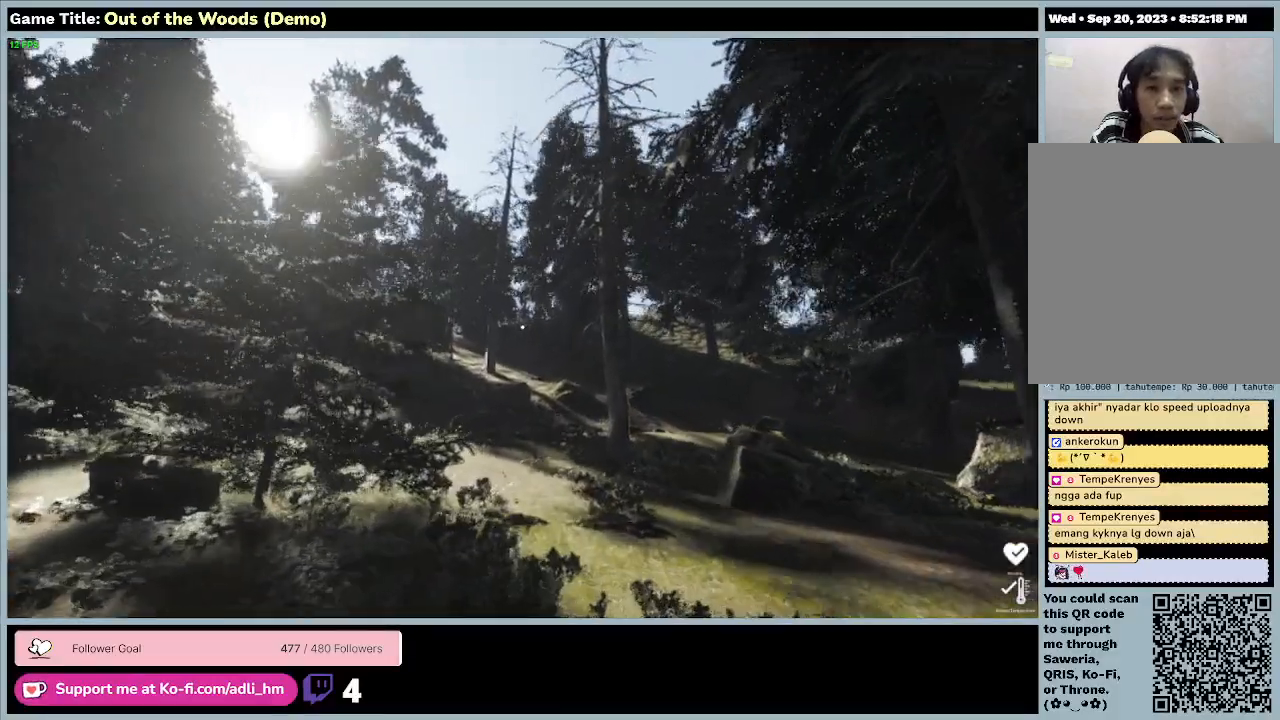
{"keys": ["w"], "events": []}
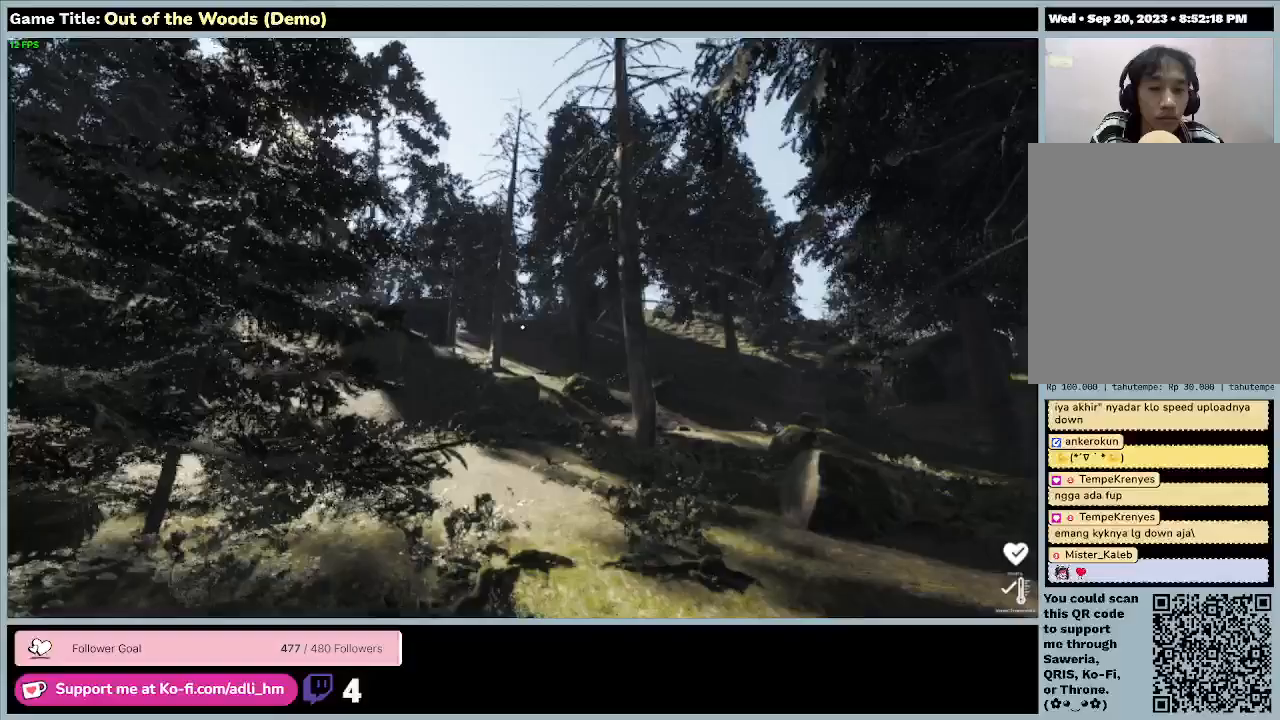
{"keys": ["w"], "events": []}
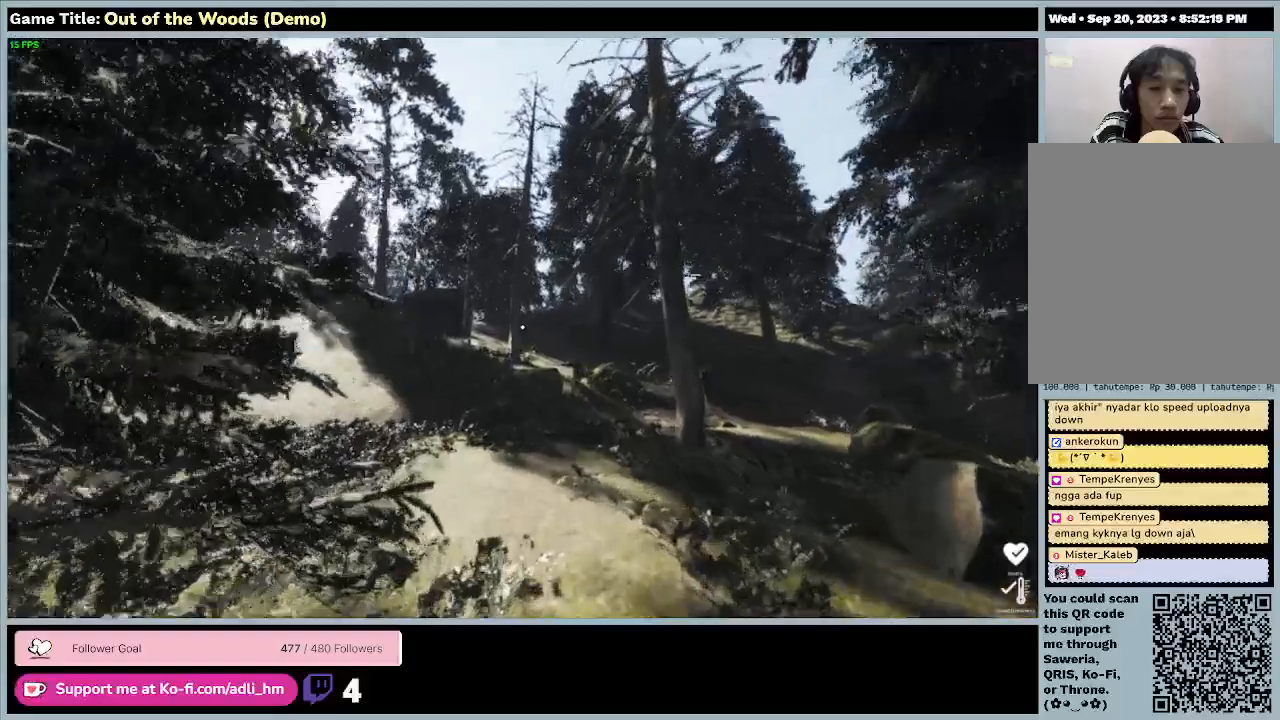
{"keys": ["w"], "events": []}
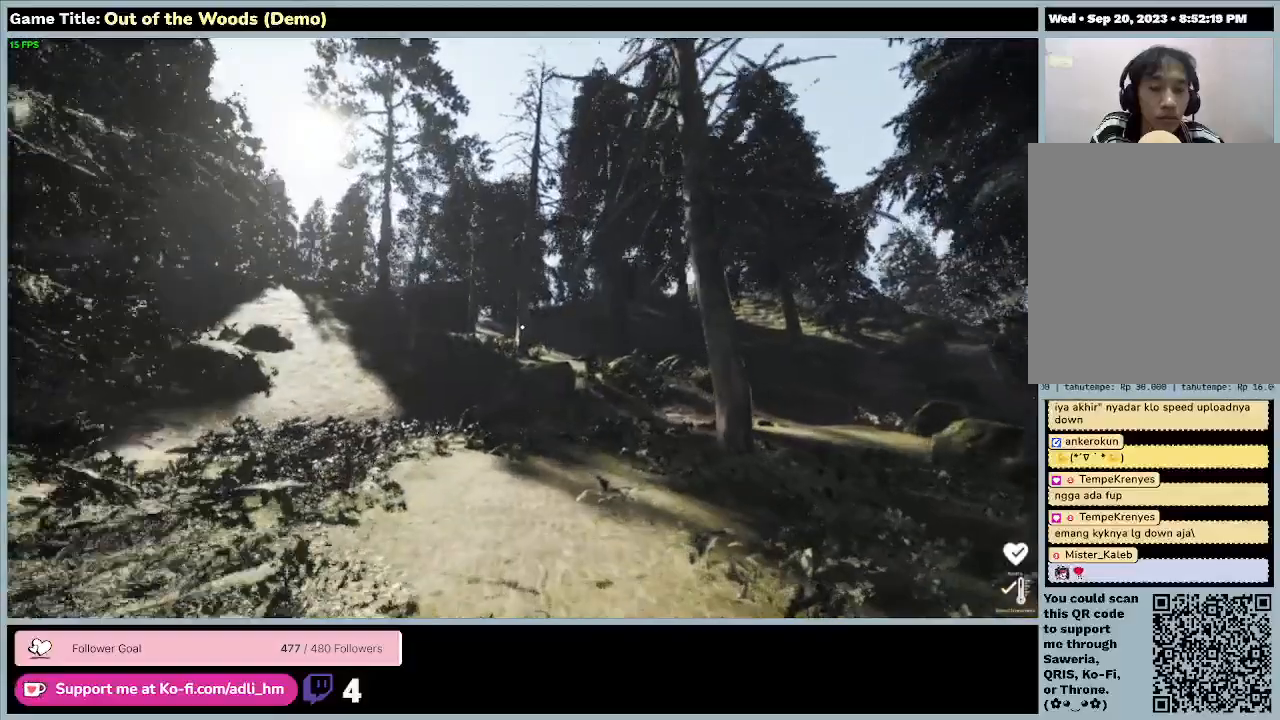
{"keys": ["w"], "events": []}
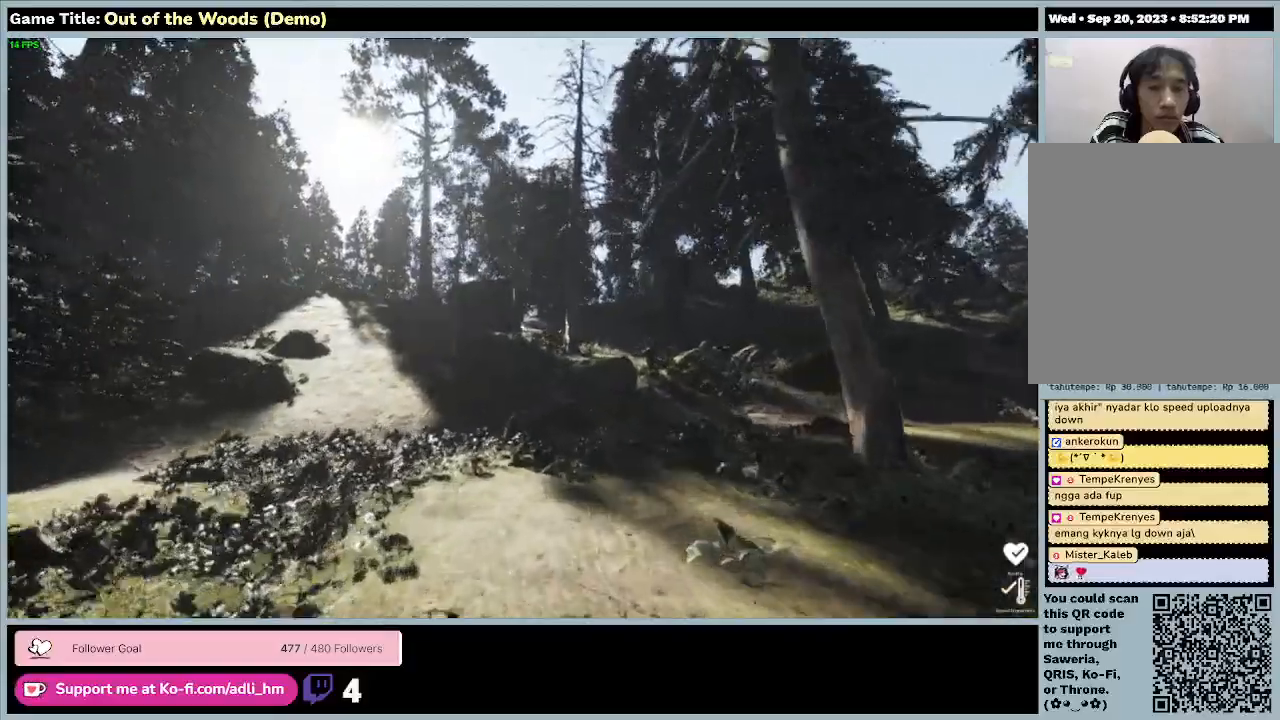
{"keys": ["w"], "events": []}
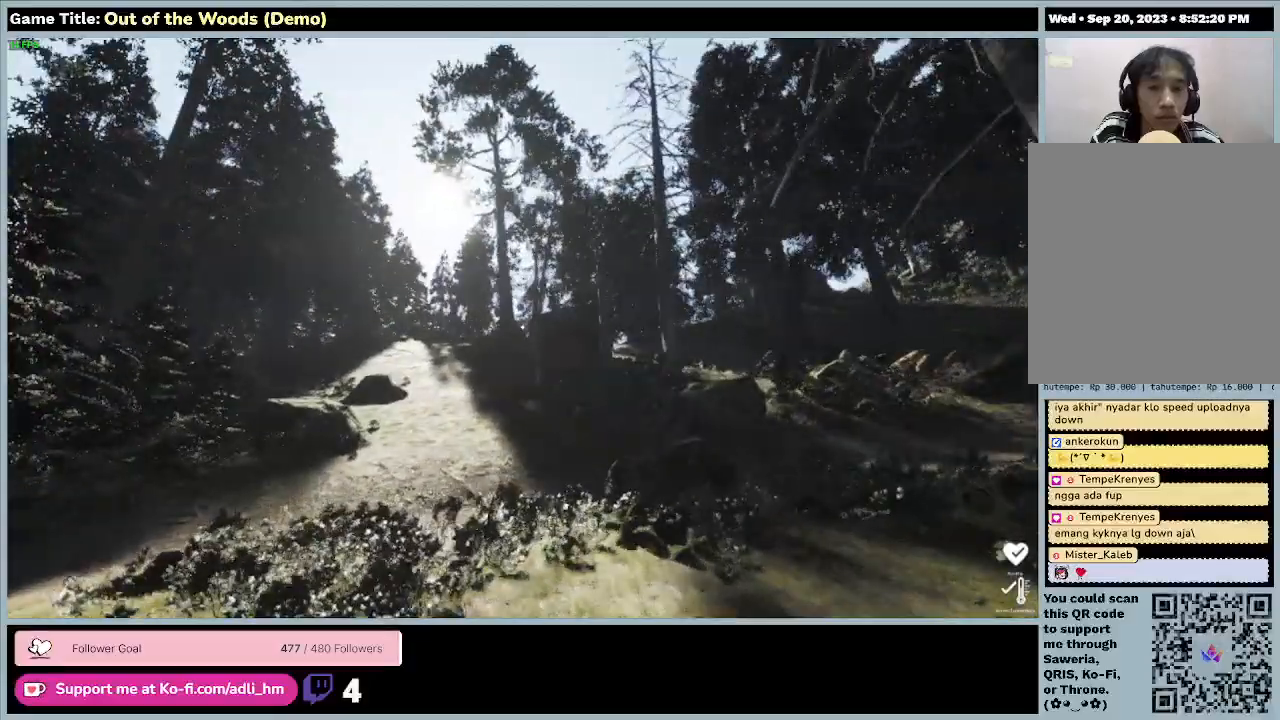
{"keys": ["w"], "events": []}
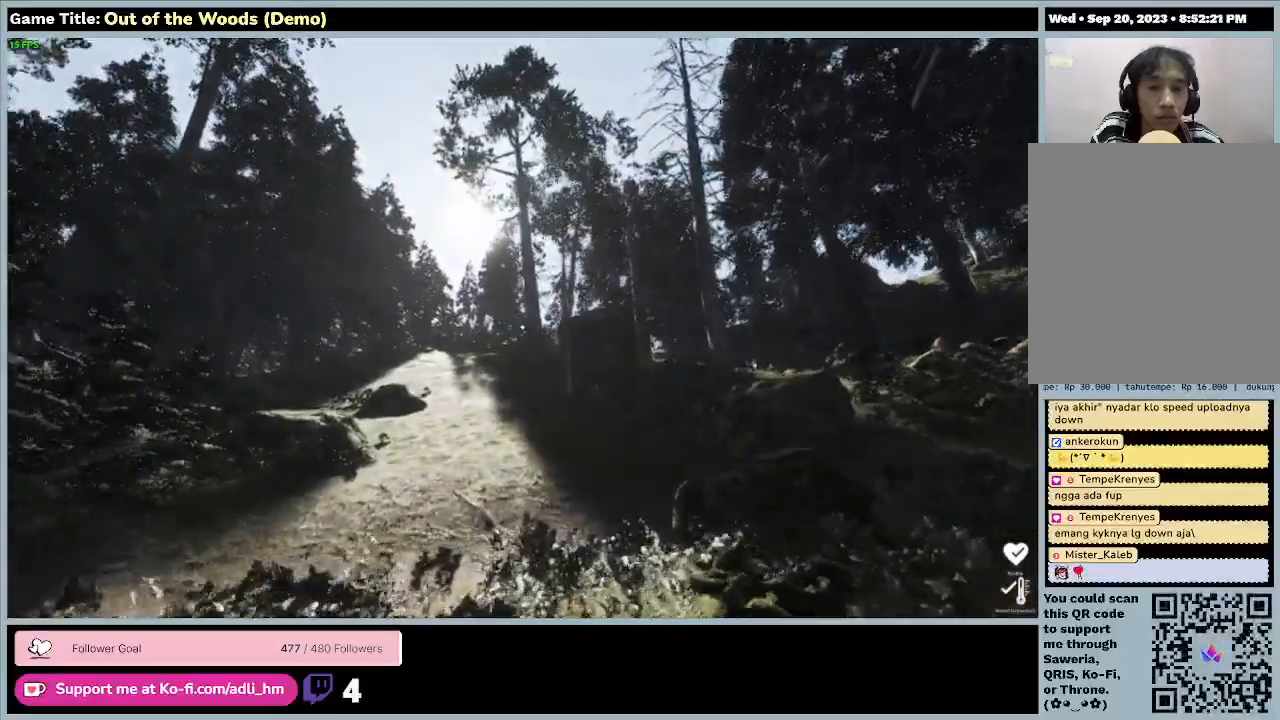
{"keys": ["w"], "events": []}
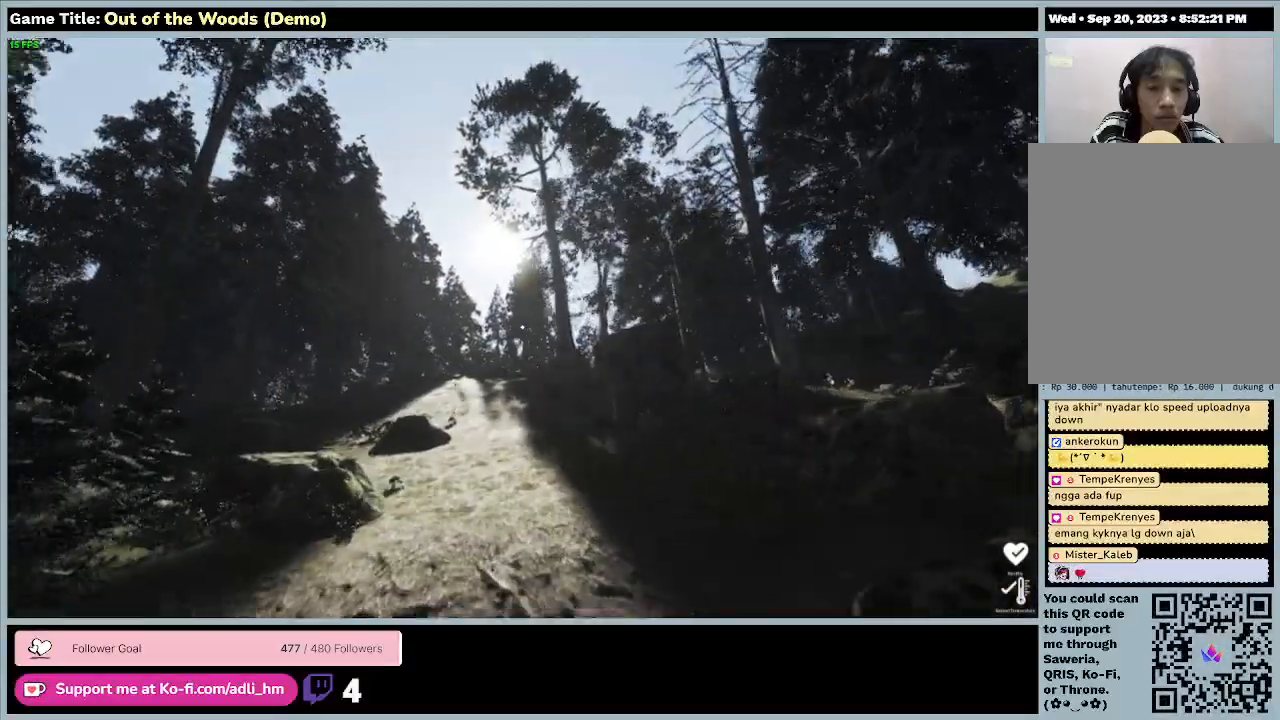
{"keys": ["w"], "events": []}
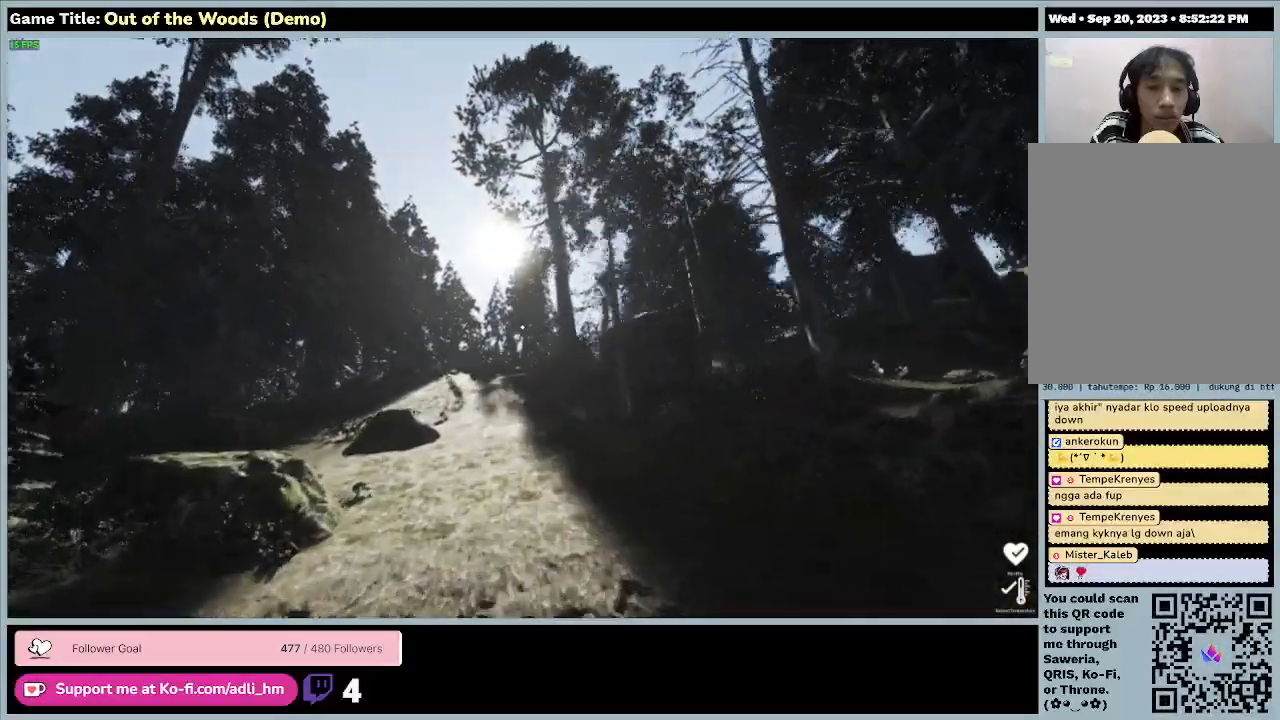
{"keys": ["shift", "w"], "events": [[67, "shift", "down"]]}
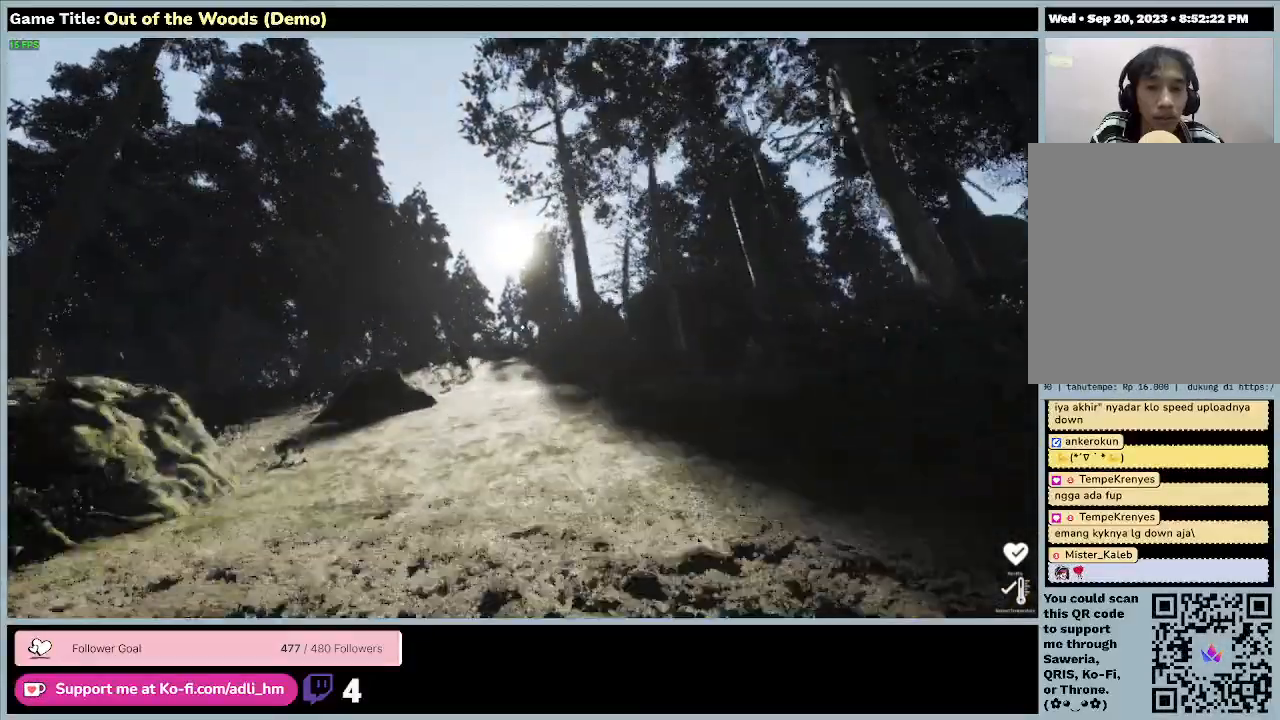
{"keys": ["shift", "w"], "events": []}
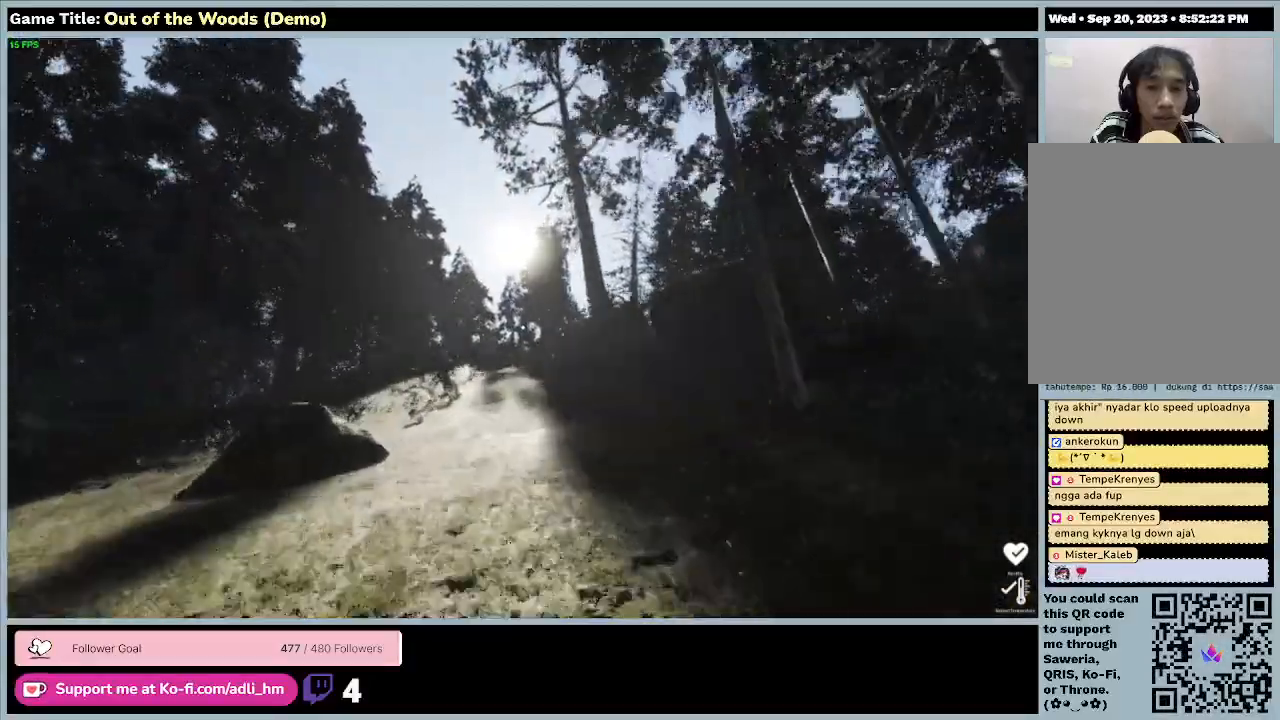
{"keys": ["shift", "w"], "events": []}
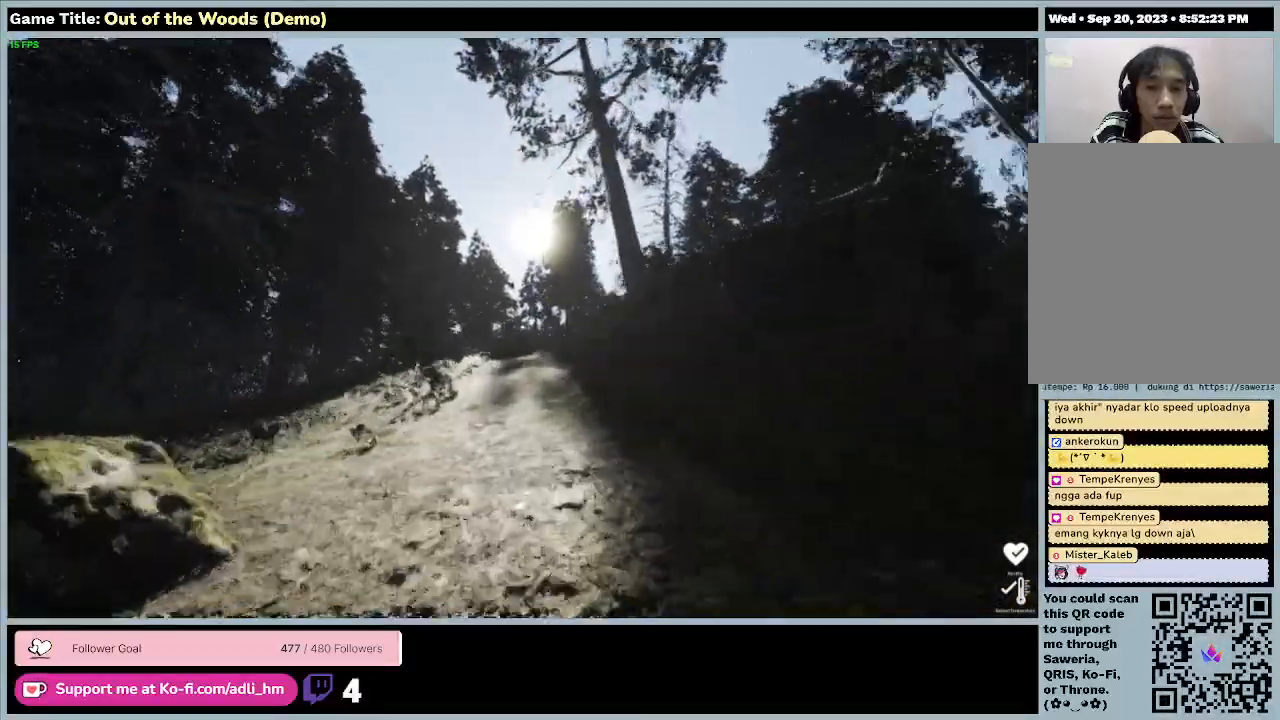
{"keys": ["shift", "w"], "events": []}
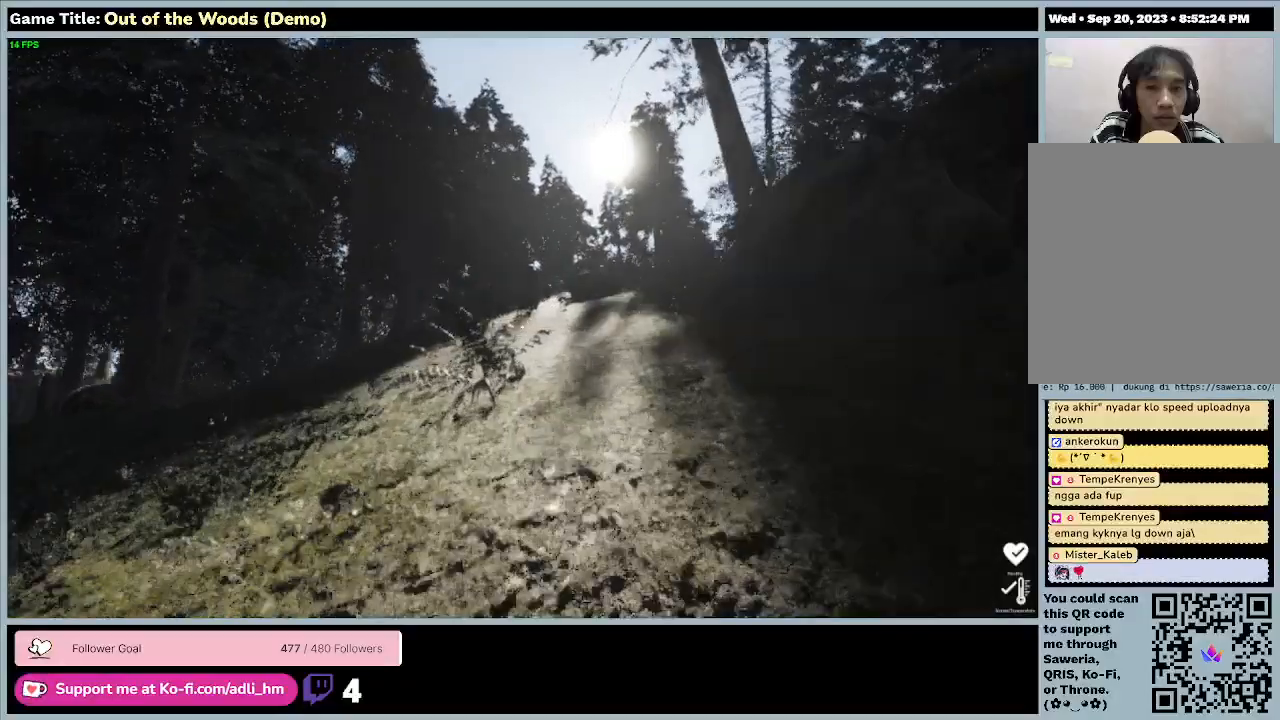
{"keys": ["shift", "w"], "events": []}
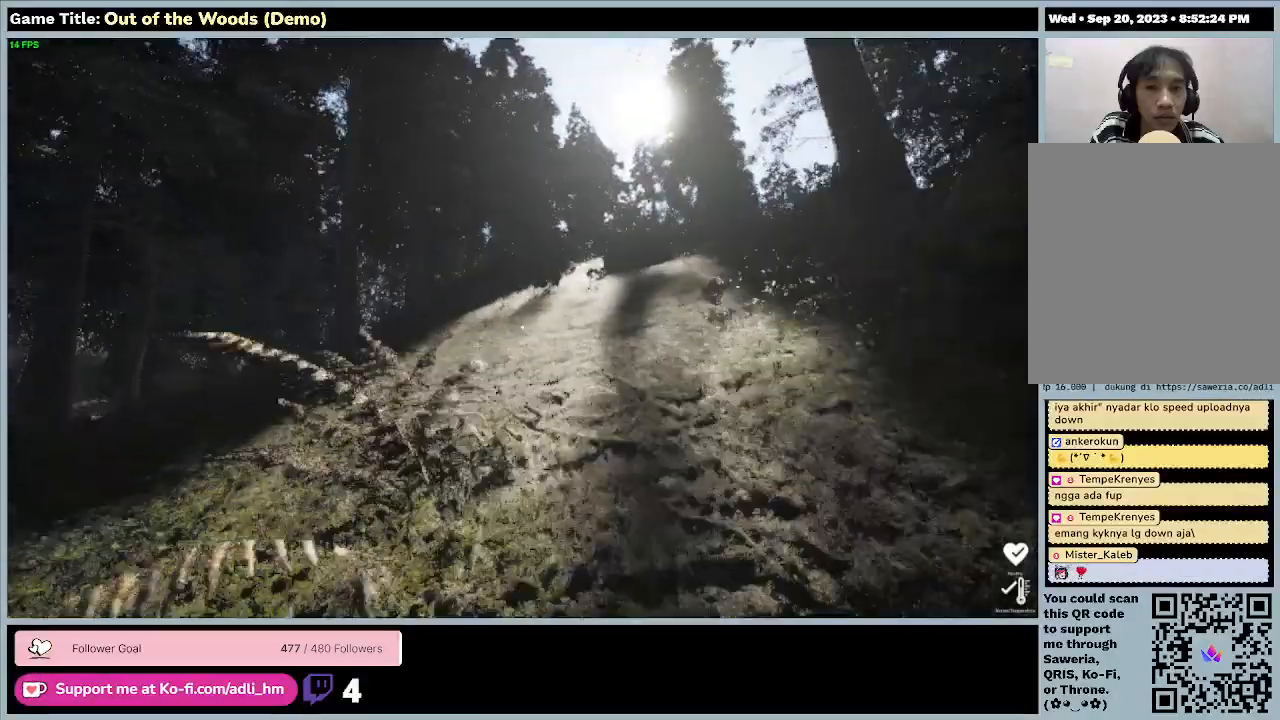
{"keys": ["shift", "w"], "events": []}
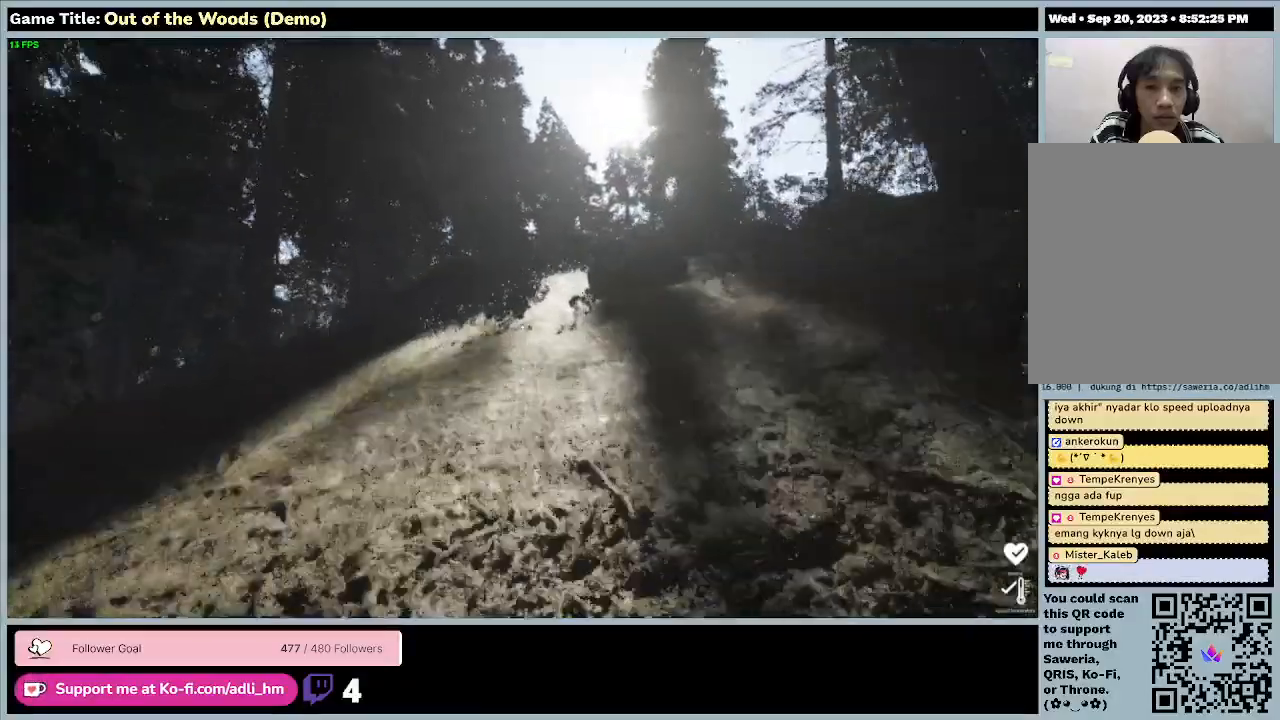
{"keys": ["shift", "w"], "events": []}
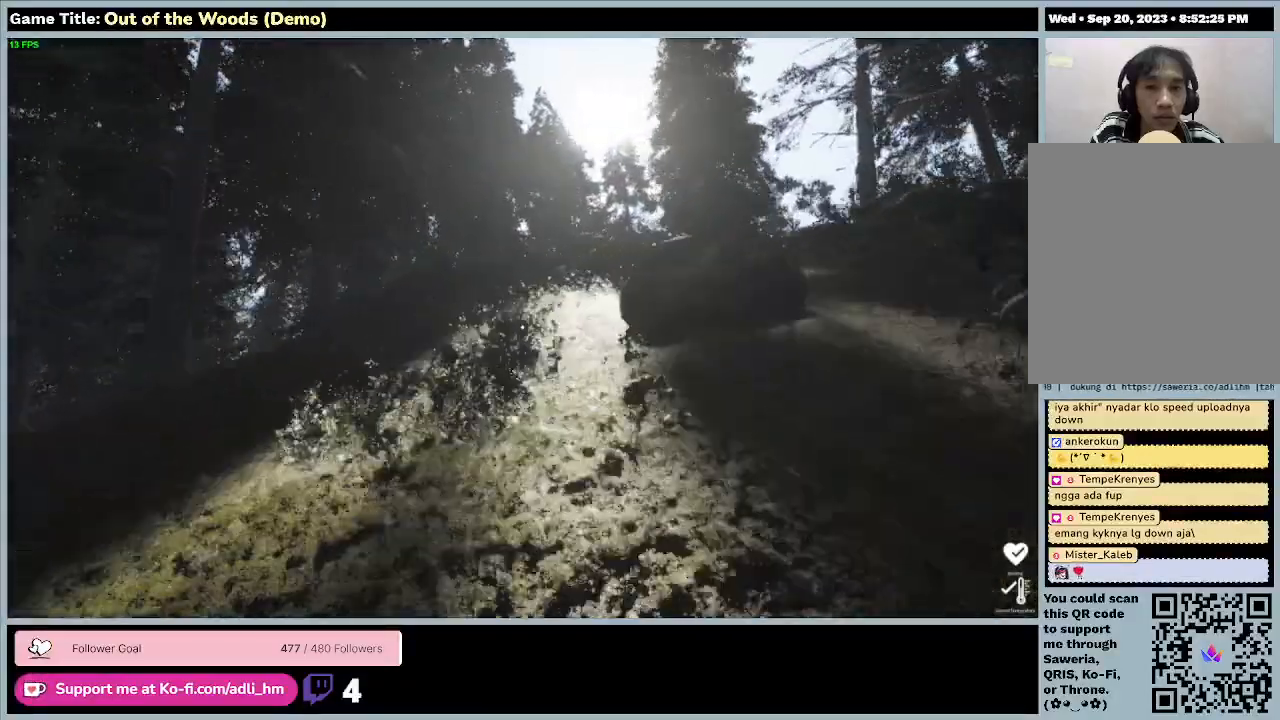
{"keys": ["shift", "w"], "events": []}
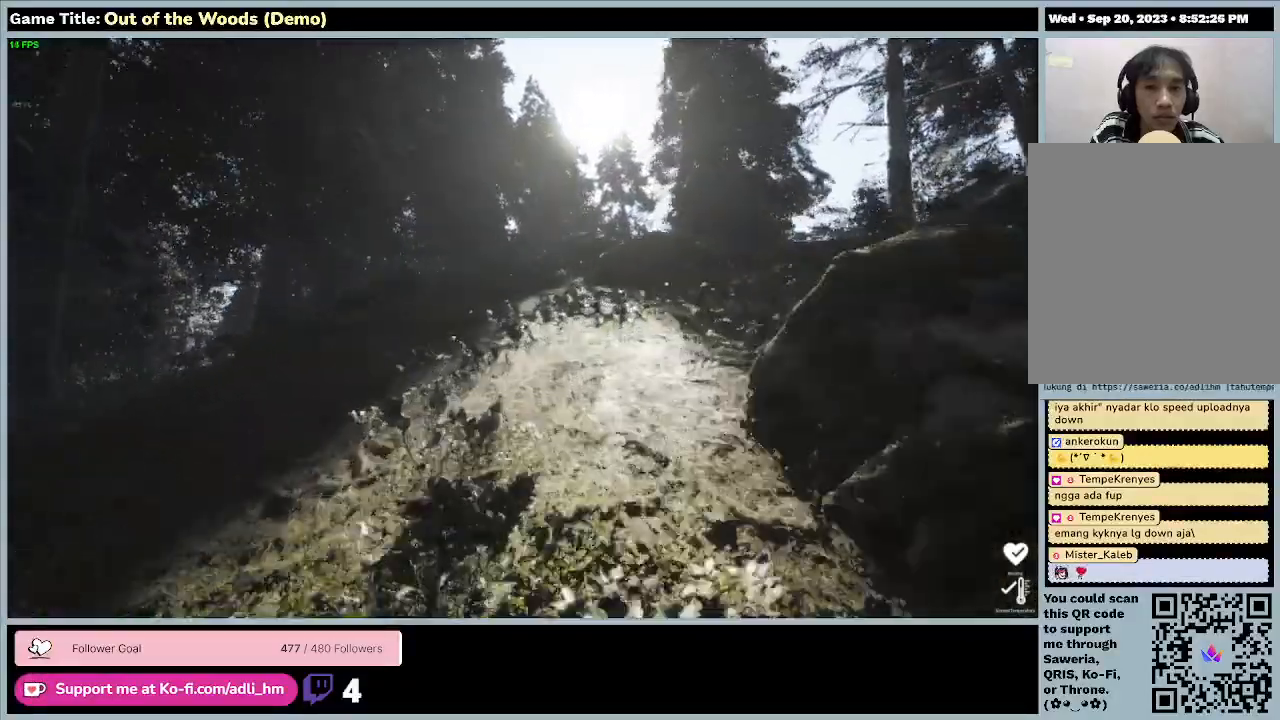
{"keys": ["shift", "w"], "events": []}
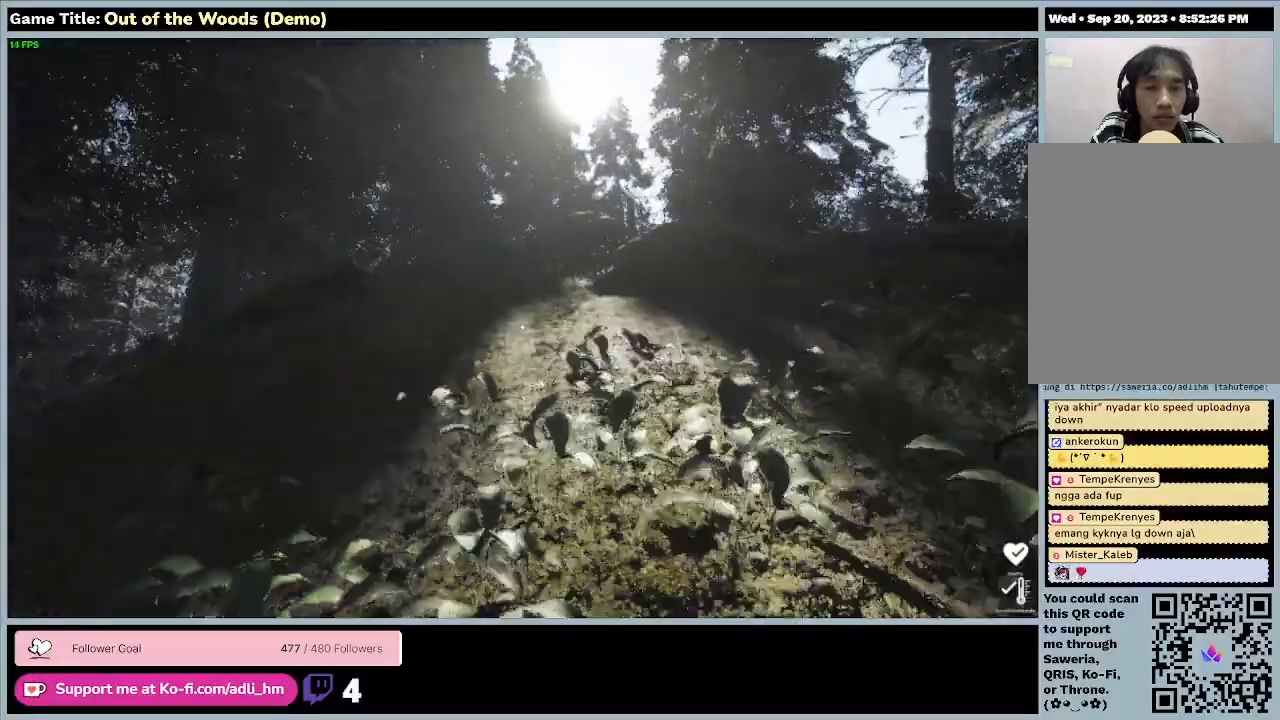
{"keys": ["shift", "w"], "events": []}